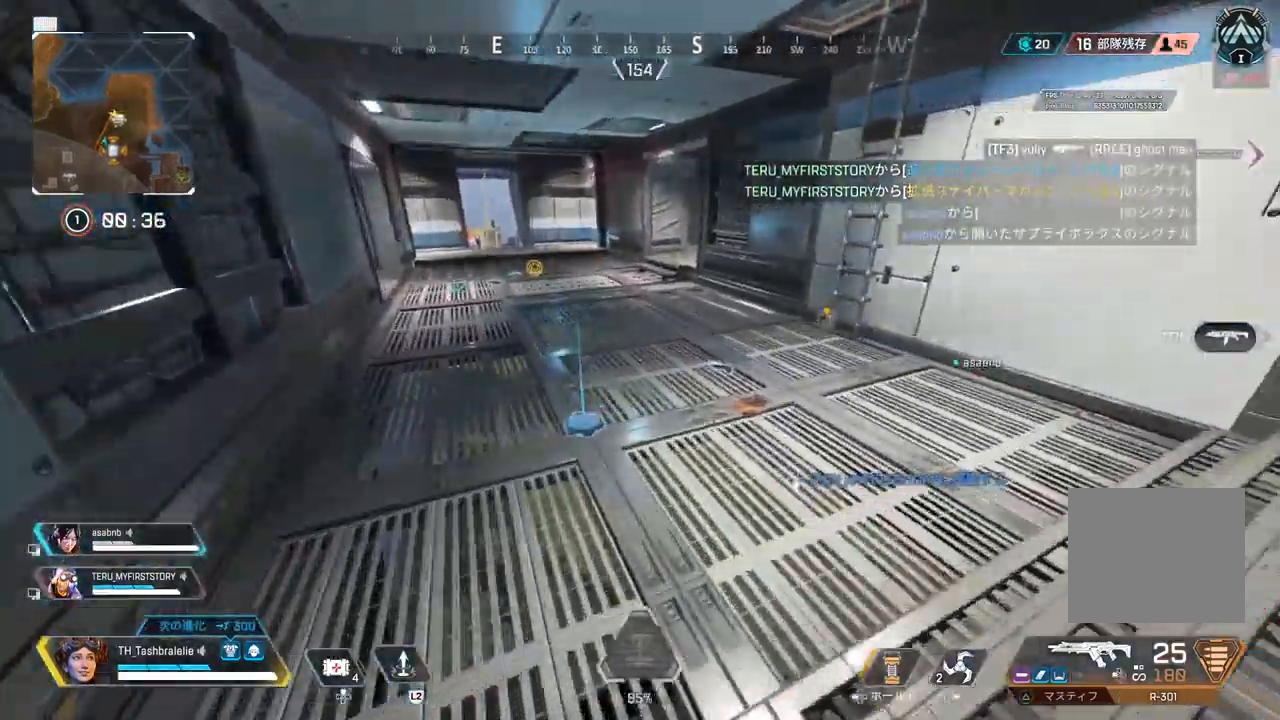
Gameplay with a controller (PlayStation layout); each line is a JSON object with the inputs held at the frame after it. "events" lists button and stick changes between this image and that frame as [ms after this image, input, new state], when the widget could be followed in between.
{"buttons": [], "left_stick": "up", "right_stick": "up-right", "events": [[300, "TRIANGLE", "down"], [333, "TRIANGLE", "up"], [500, "right_stick", "up-right"]]}
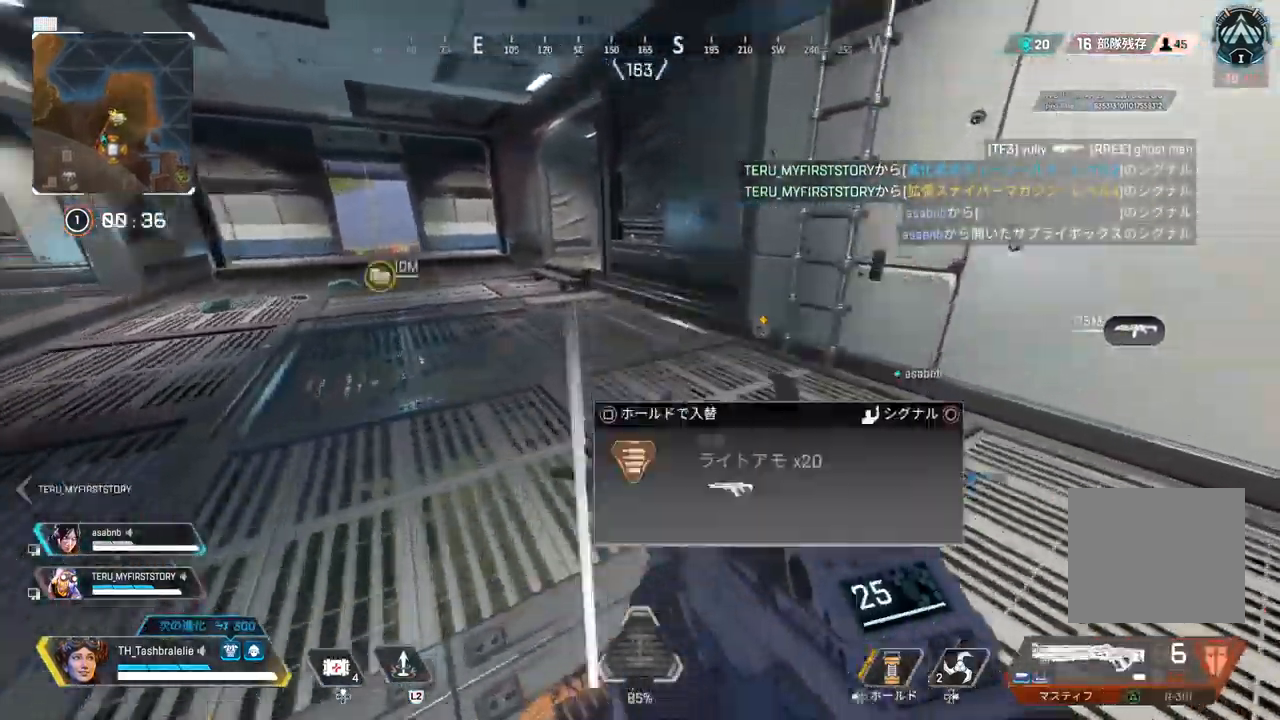
{"buttons": [], "left_stick": "up", "right_stick": "center", "events": [[283, "L3", "down"], [317, "right_stick", "center"], [383, "L3", "up"]]}
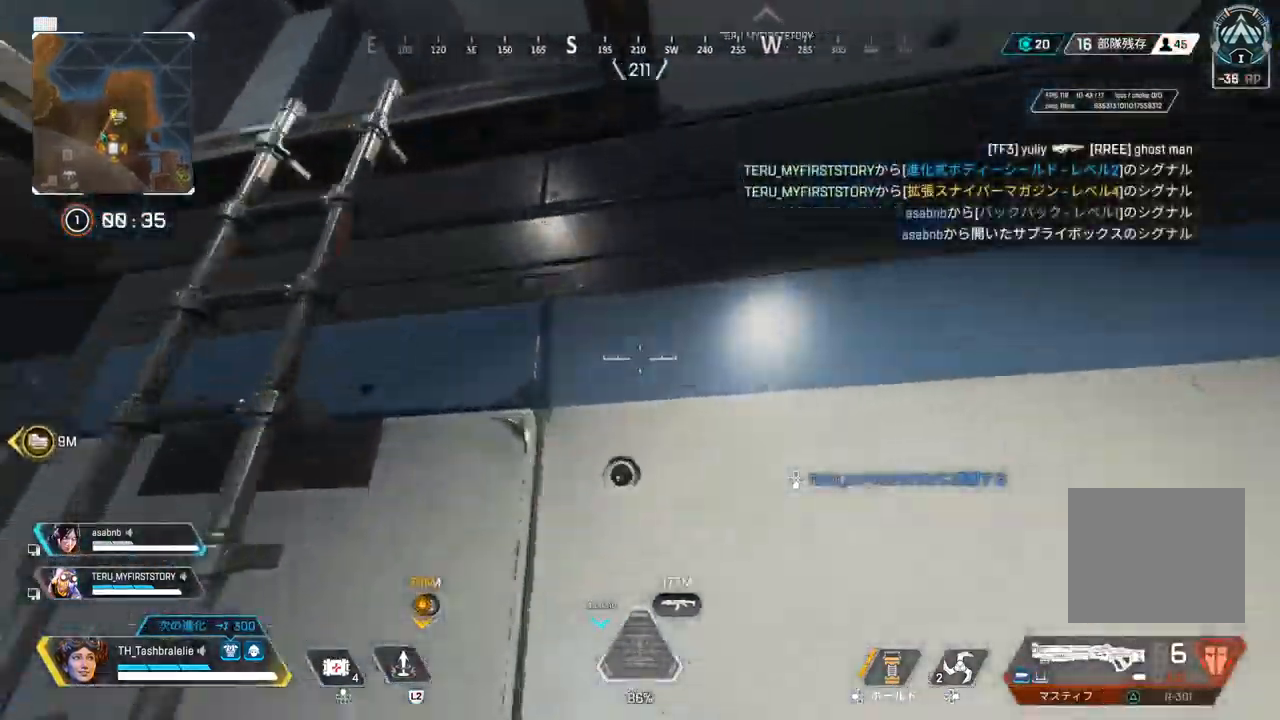
{"buttons": [], "left_stick": "up", "right_stick": "center", "events": []}
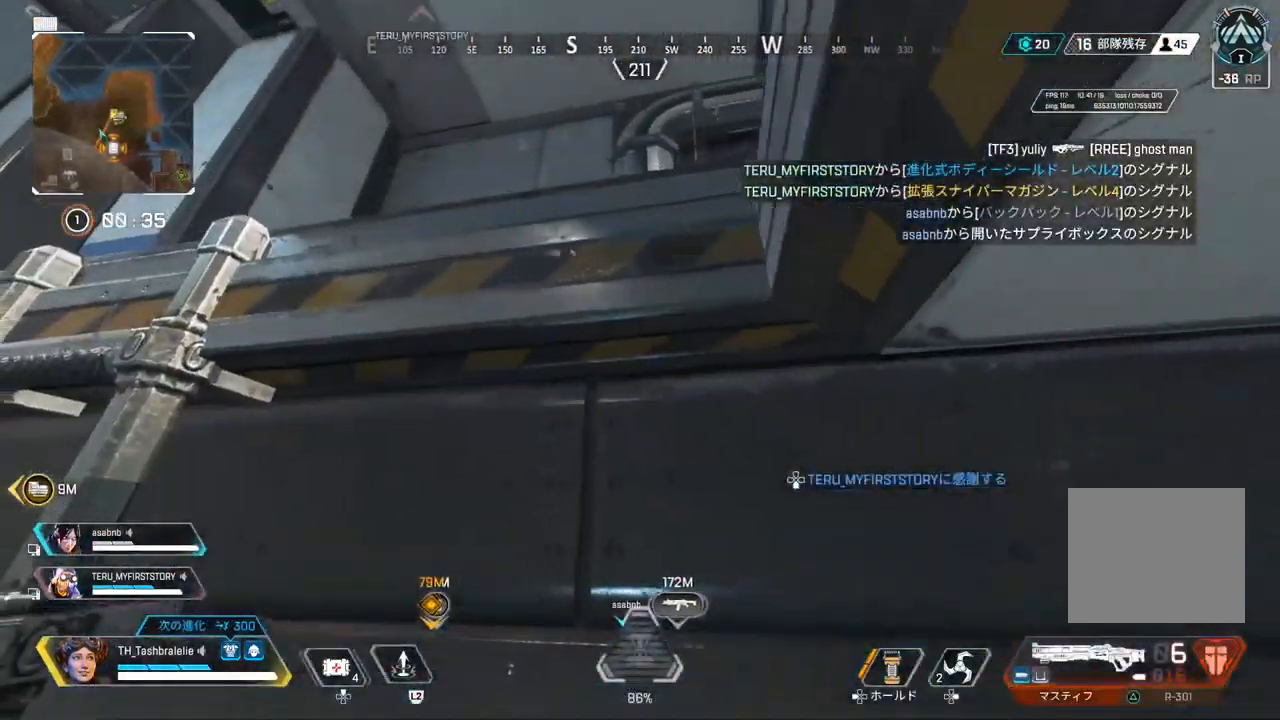
{"buttons": [], "left_stick": "up", "right_stick": "right", "events": [[483, "right_stick", "right"]]}
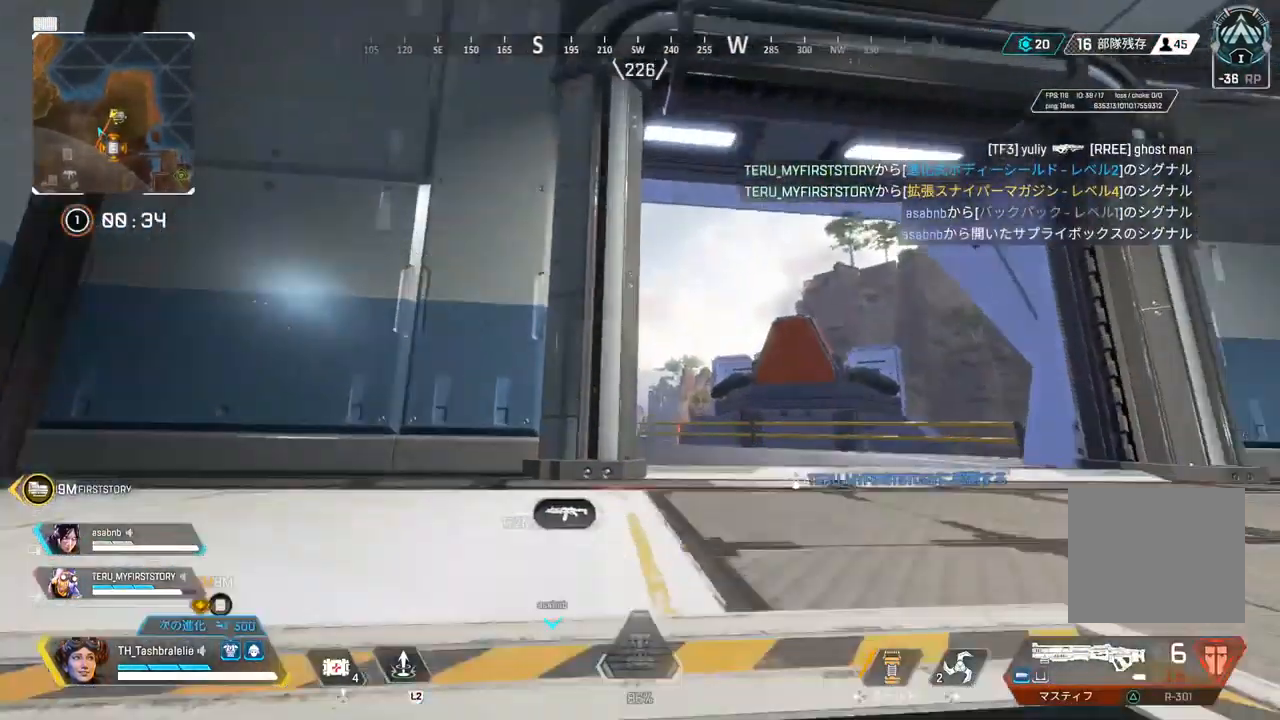
{"buttons": [], "left_stick": "up", "right_stick": "center", "events": [[200, "right_stick", "center"]]}
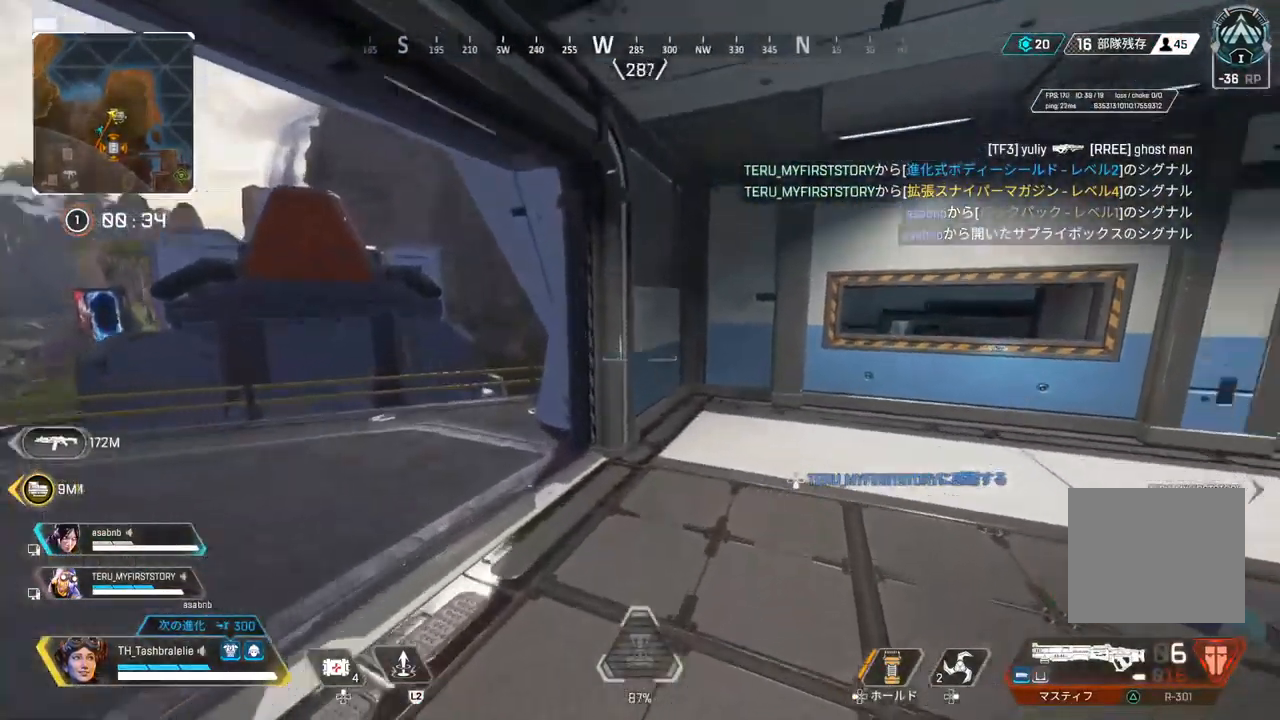
{"buttons": [], "left_stick": "up-left", "right_stick": "center", "events": [[17, "right_stick", "right"], [317, "right_stick", "center"], [367, "left_stick", "up-left"]]}
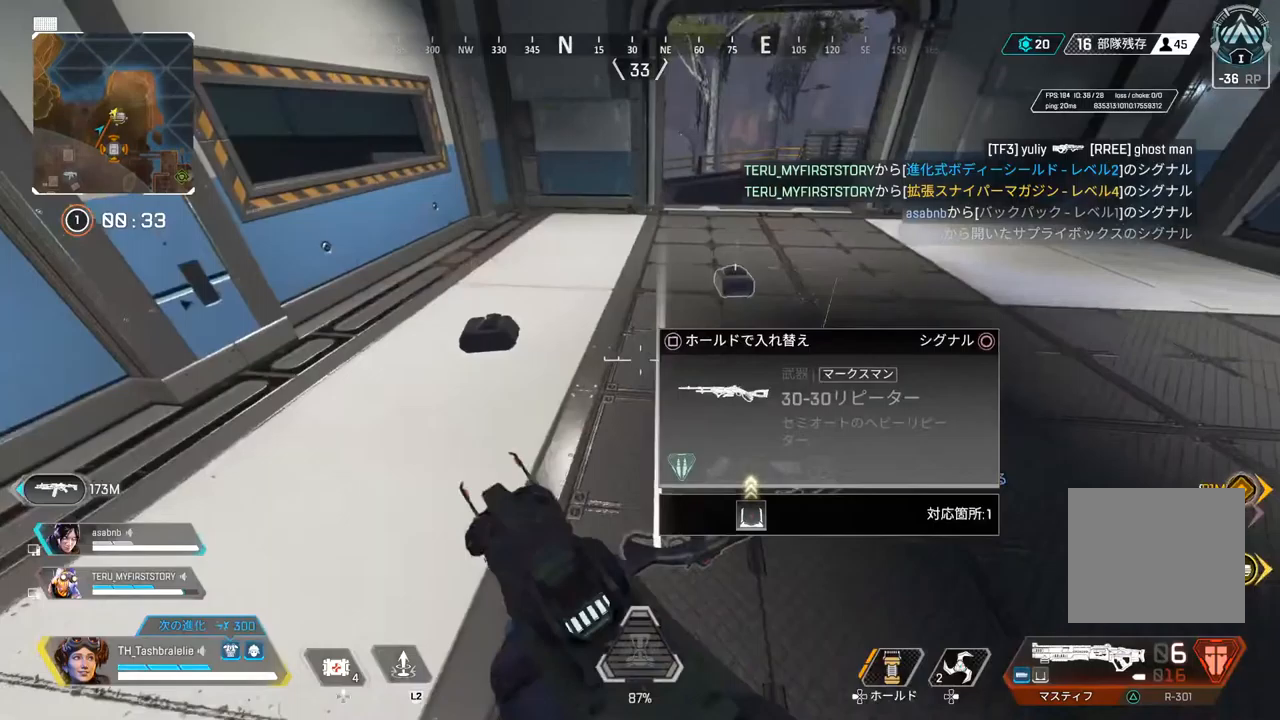
{"buttons": [], "left_stick": "up-left", "right_stick": "right", "events": [[350, "SQUARE", "down"], [450, "SQUARE", "up"], [467, "right_stick", "right"]]}
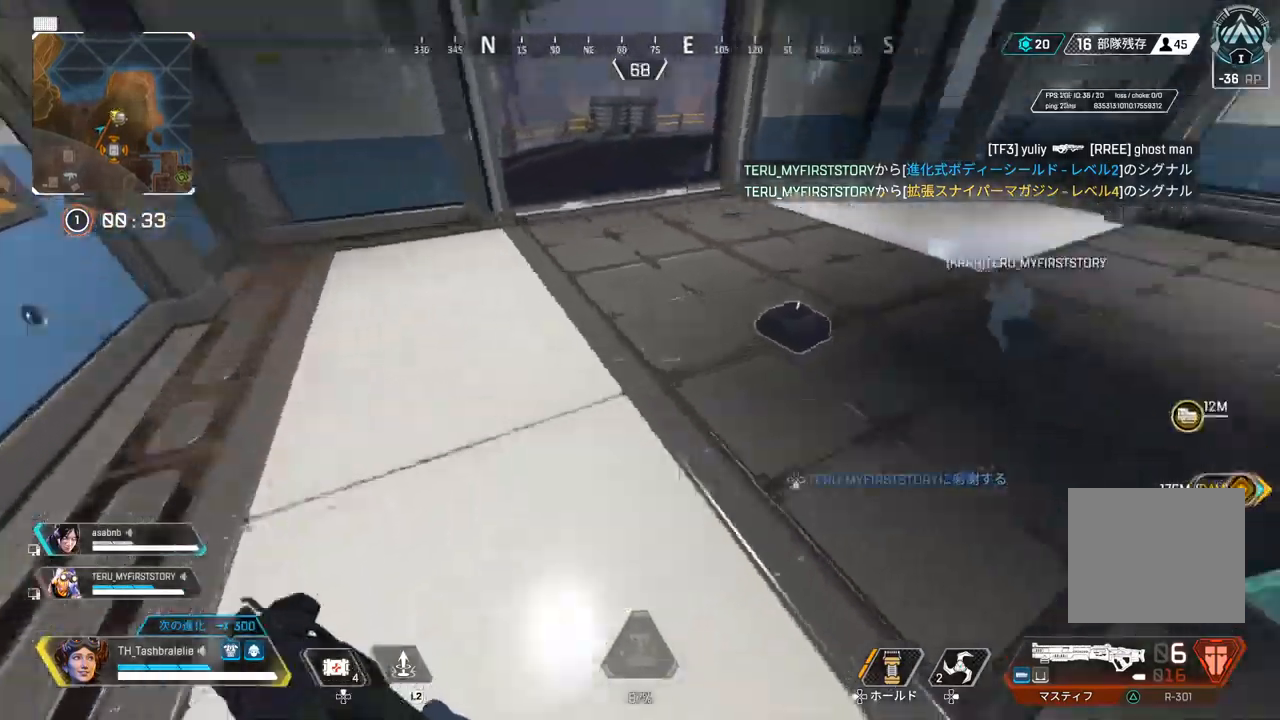
{"buttons": ["R2", "L3"], "left_stick": "up-right", "right_stick": "center", "events": [[117, "right_stick", "center"], [217, "R2", "down"], [450, "L3", "down"], [450, "left_stick", "up-right"]]}
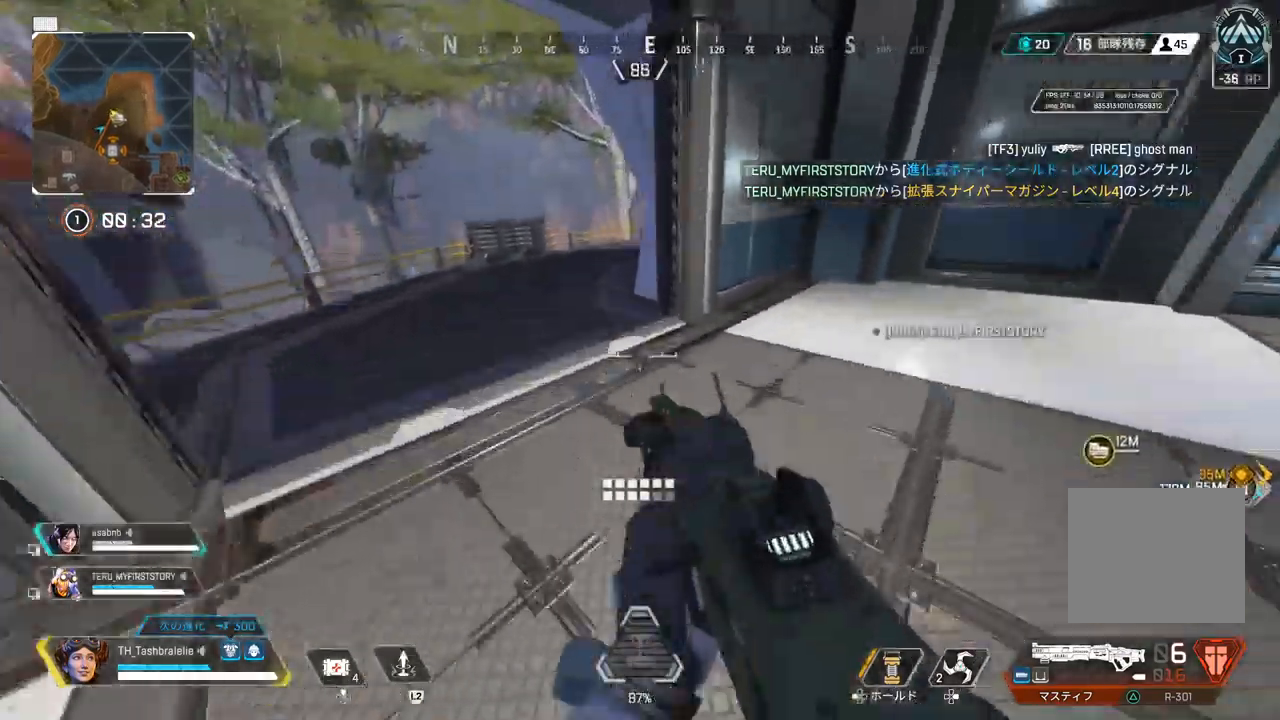
{"buttons": ["TRIANGLE"], "left_stick": "up", "right_stick": "center", "events": [[33, "L3", "up"], [67, "left_stick", "center"], [217, "R2", "up"], [300, "TRIANGLE", "down"], [350, "left_stick", "up"]]}
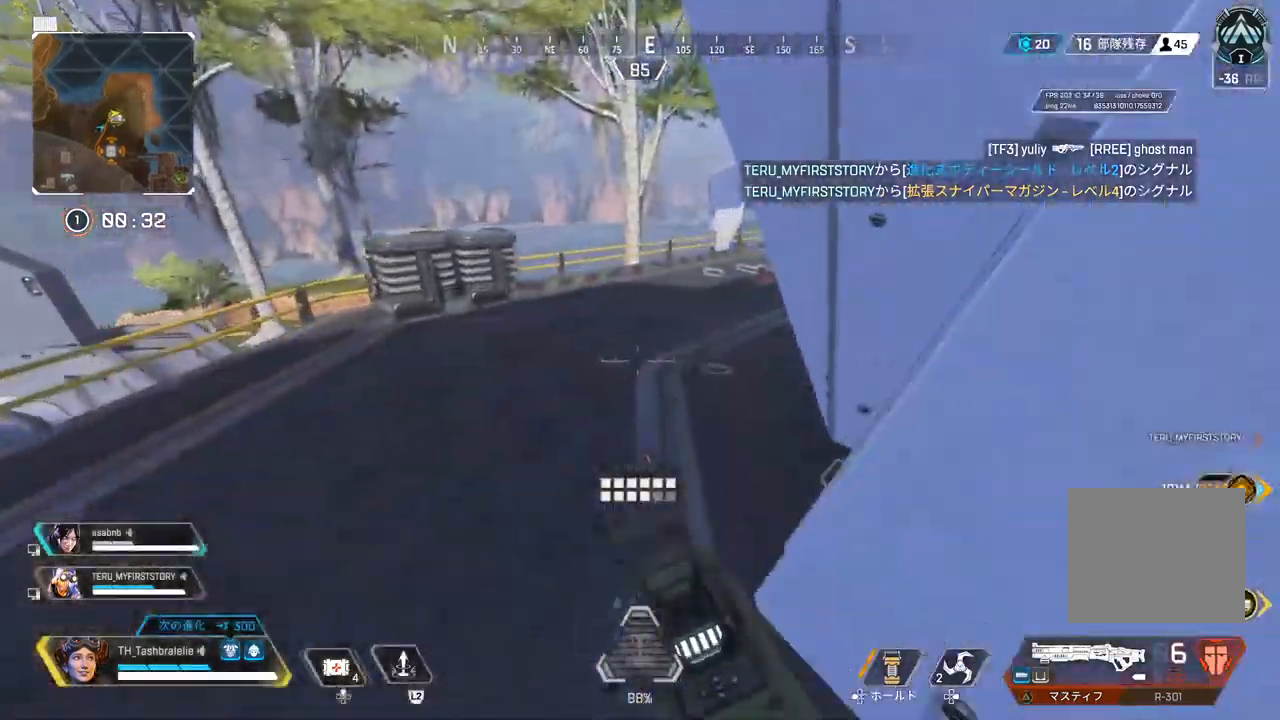
{"buttons": [], "left_stick": "up", "right_stick": "center", "events": [[33, "TRIANGLE", "up"]]}
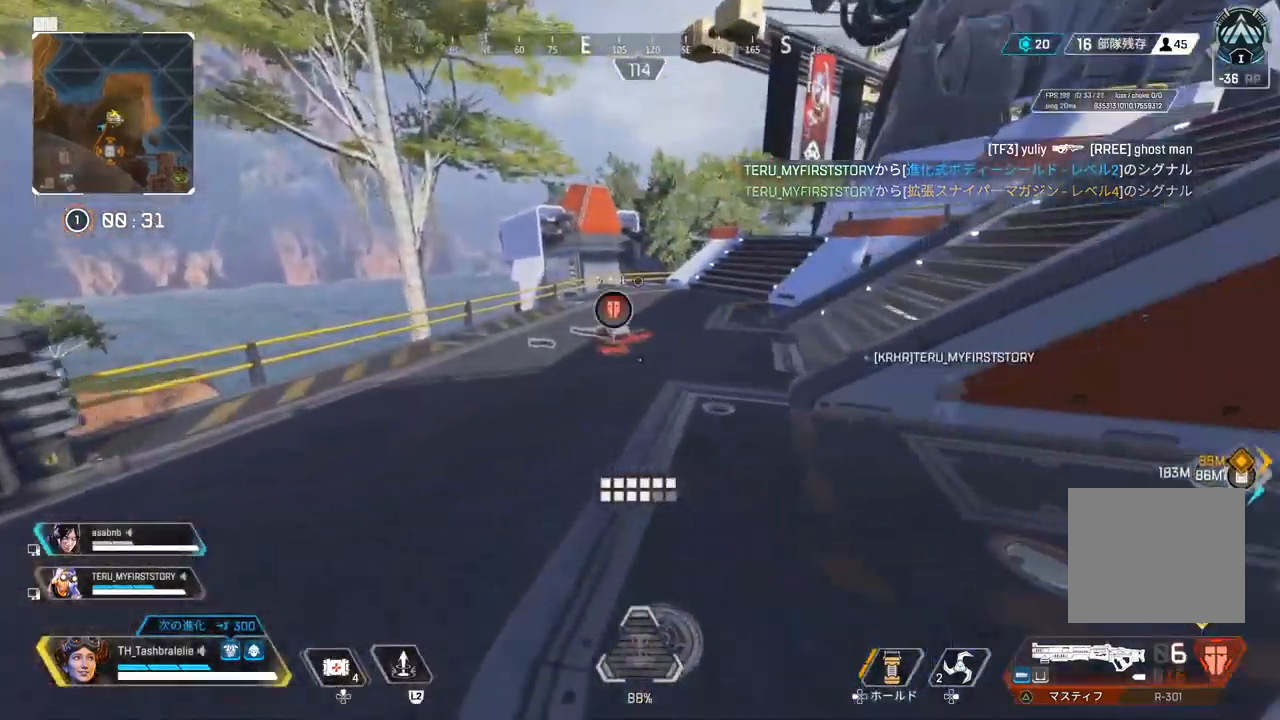
{"buttons": [], "left_stick": "up", "right_stick": "center", "events": [[333, "TRIANGLE", "down"], [383, "TRIANGLE", "up"]]}
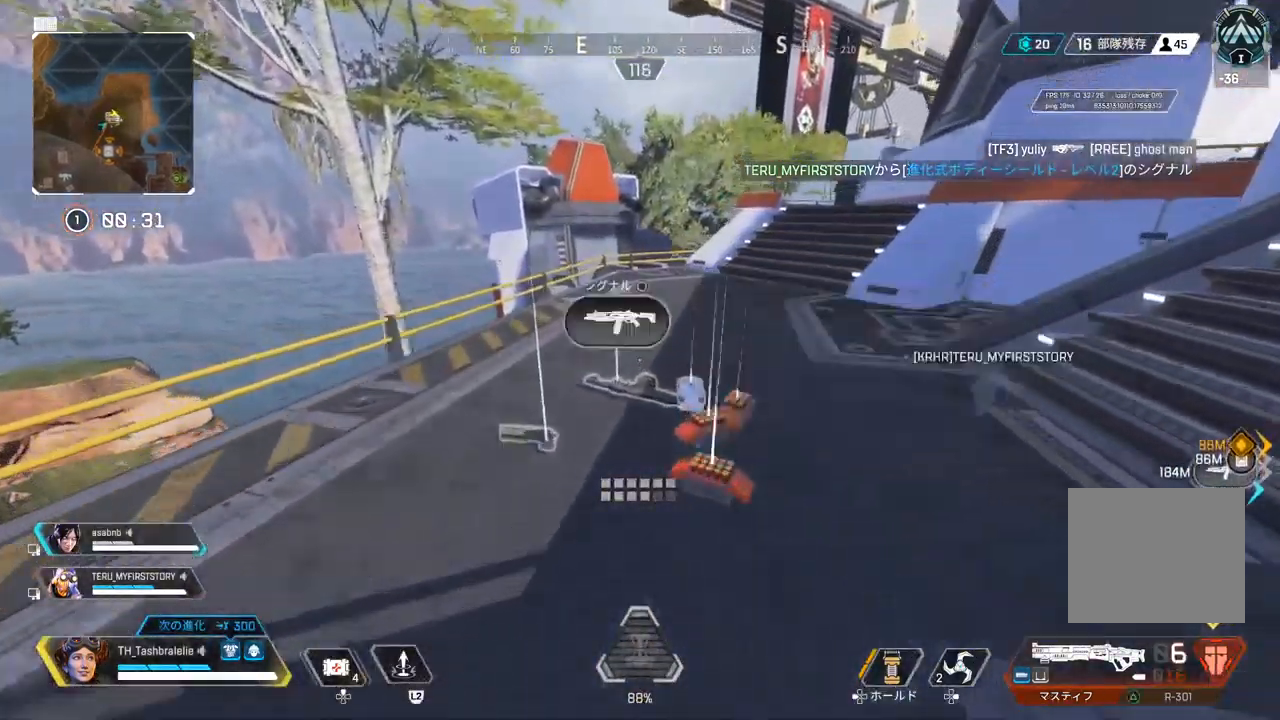
{"buttons": [], "left_stick": "left", "right_stick": "center", "events": [[50, "right_stick", "right"], [117, "left_stick", "left"], [250, "left_stick", "down"], [267, "right_stick", "center"], [417, "left_stick", "left"]]}
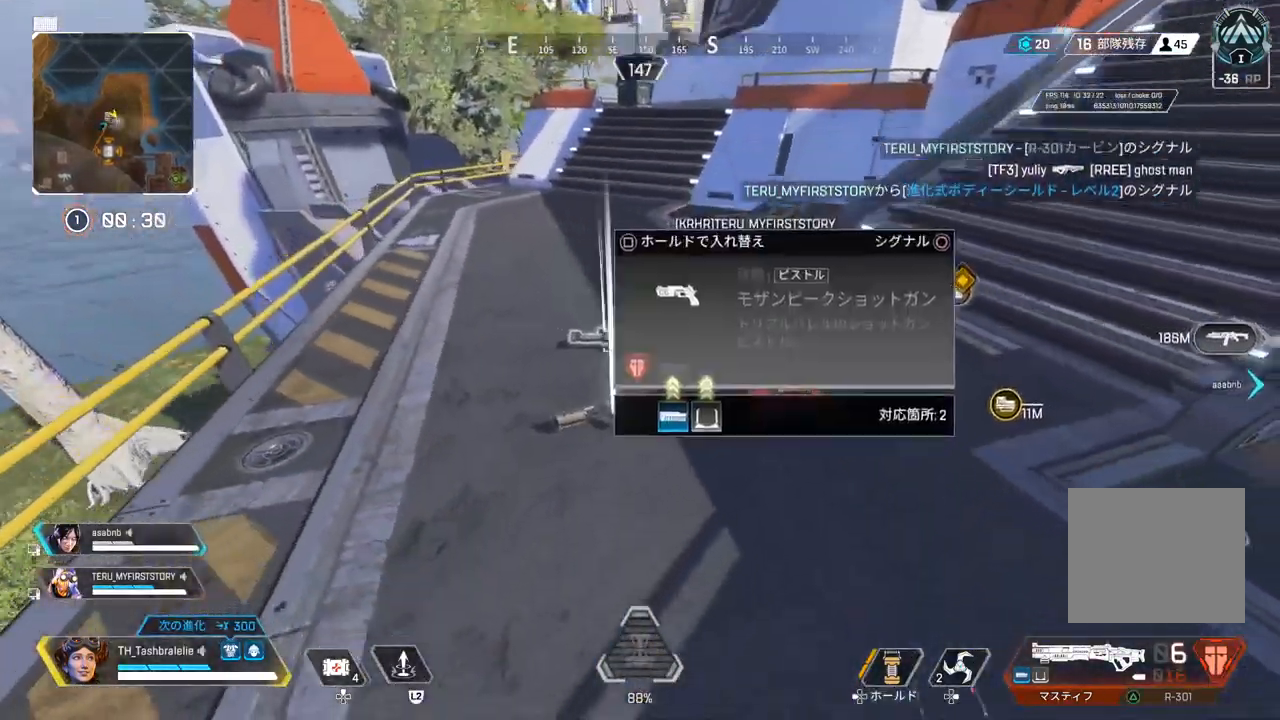
{"buttons": ["SQUARE"], "left_stick": "down-right", "right_stick": "center", "events": [[17, "left_stick", "up-left"], [417, "SQUARE", "down"], [500, "left_stick", "down-right"]]}
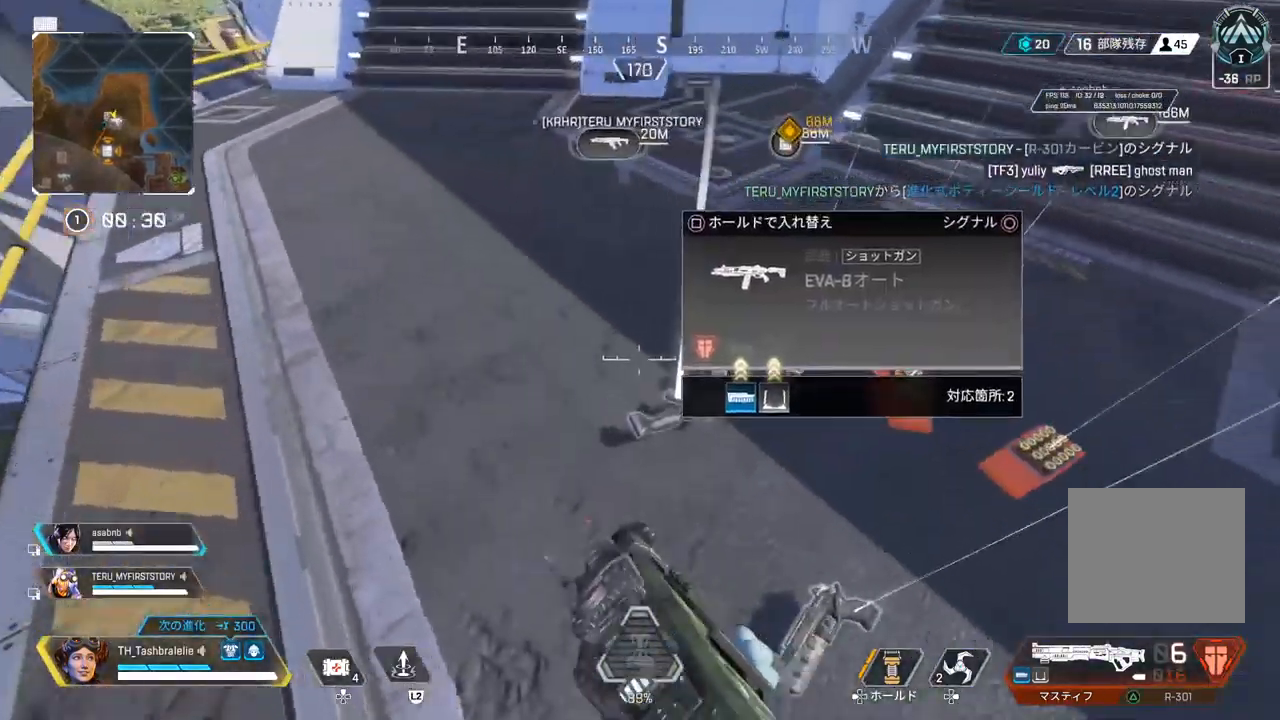
{"buttons": [], "left_stick": "down-right", "right_stick": "center", "events": [[50, "left_stick", "center"], [100, "left_stick", "left"], [167, "left_stick", "center"], [417, "left_stick", "down-right"], [450, "SQUARE", "up"]]}
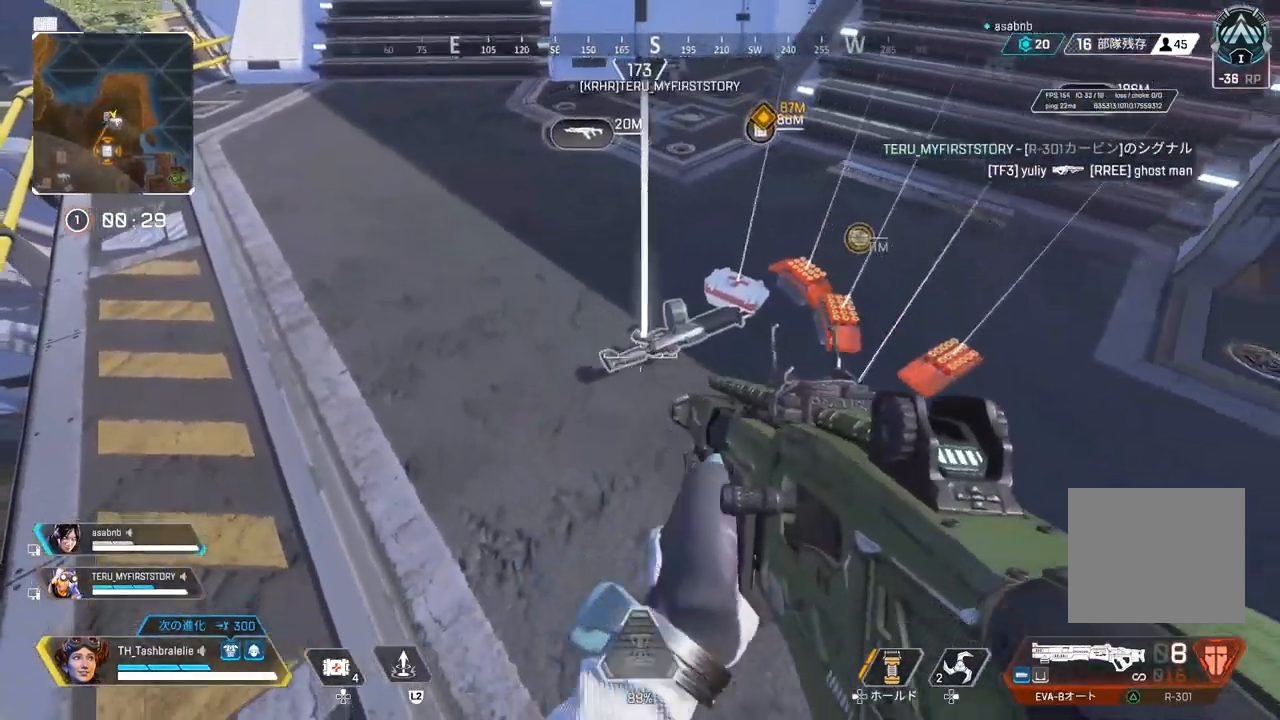
{"buttons": ["R2"], "left_stick": "up-left", "right_stick": "up-left", "events": [[17, "left_stick", "up-left"], [383, "R2", "down"], [433, "right_stick", "up-left"]]}
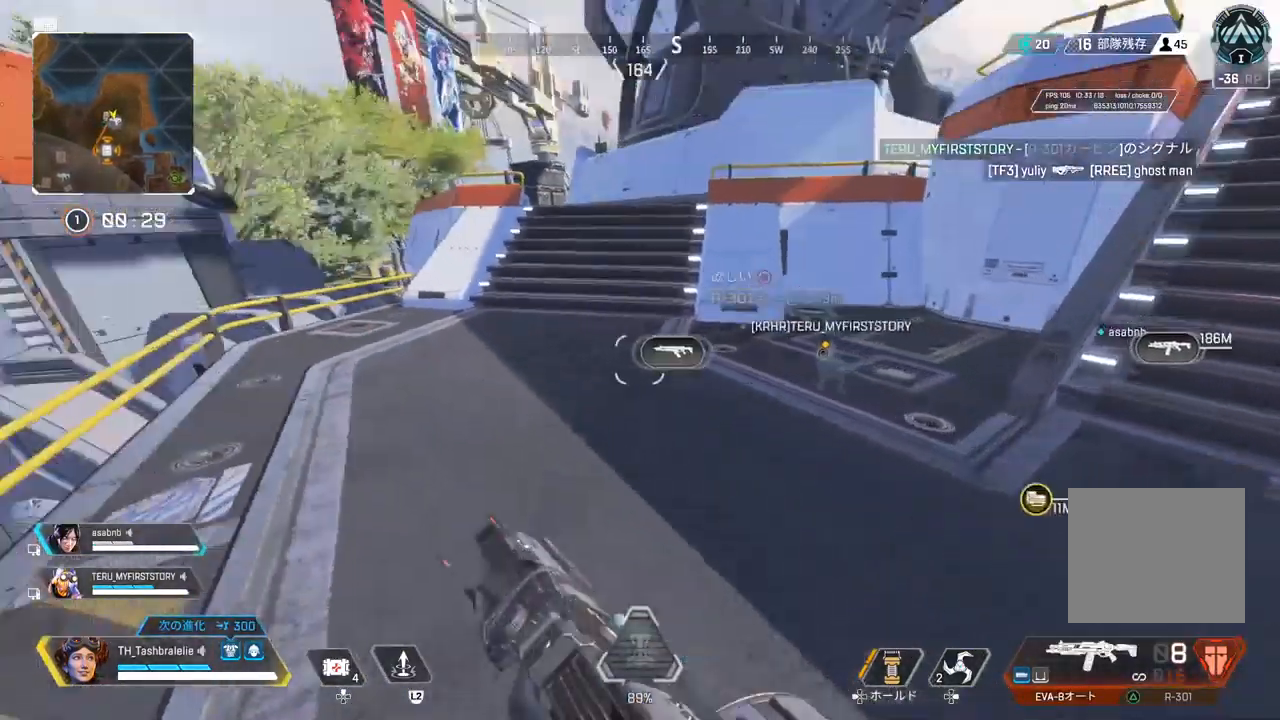
{"buttons": [], "left_stick": "up", "right_stick": "center", "events": [[17, "left_stick", "up"], [50, "right_stick", "center"], [200, "L3", "down"], [200, "left_stick", "up-right"], [300, "L3", "up"], [350, "left_stick", "up"], [383, "TRIANGLE", "down"], [433, "R2", "up"], [450, "TRIANGLE", "up"]]}
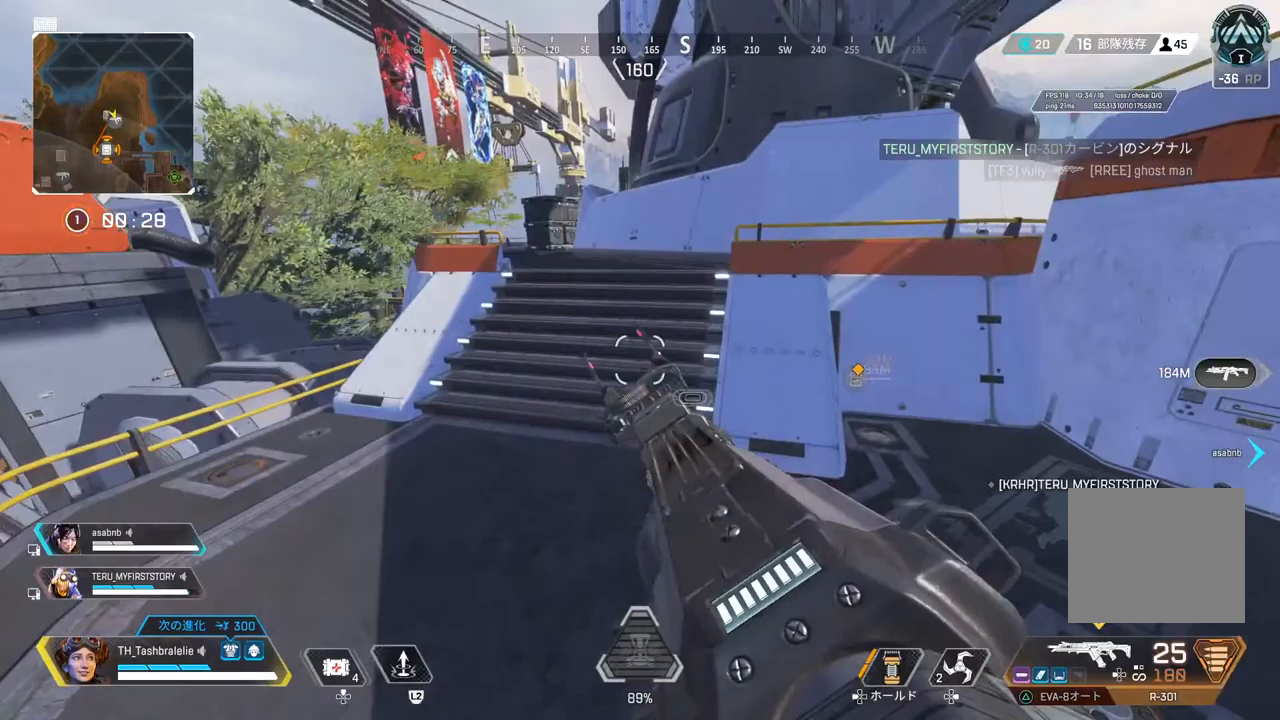
{"buttons": [], "left_stick": "up", "right_stick": "center", "events": [[67, "TRIANGLE", "down"], [350, "TRIANGLE", "up"]]}
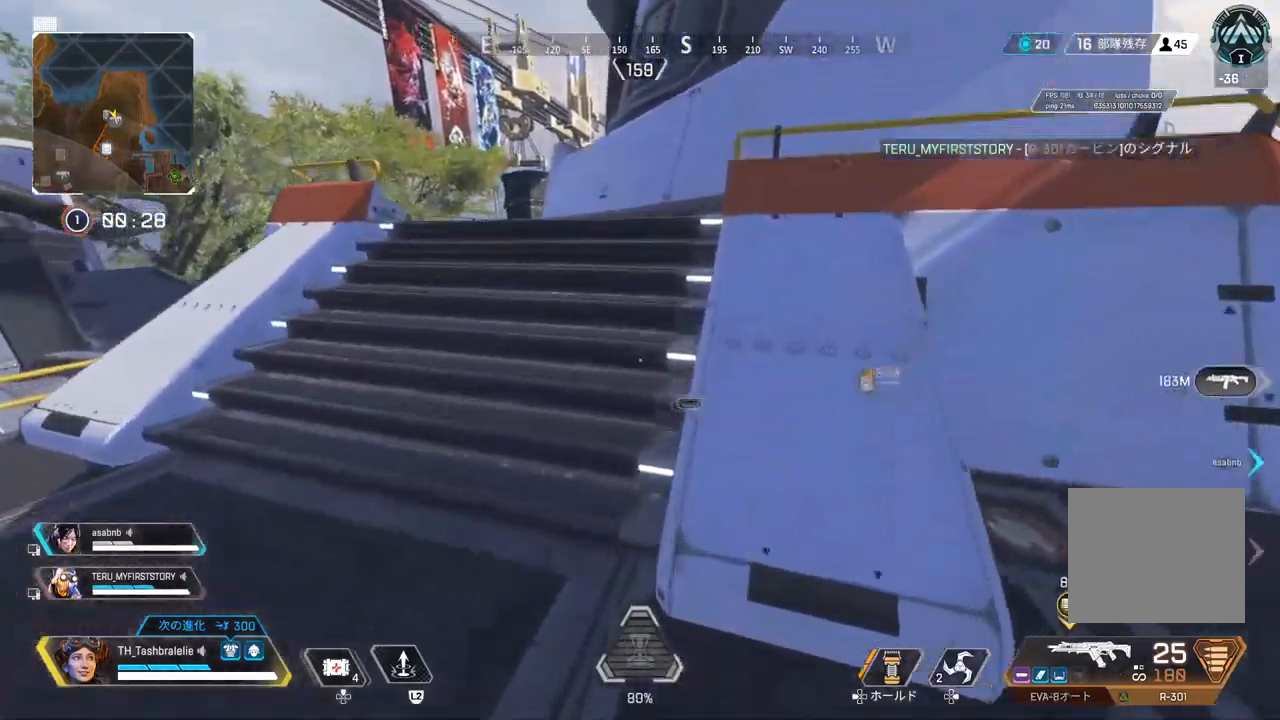
{"buttons": [], "left_stick": "up", "right_stick": "center", "events": []}
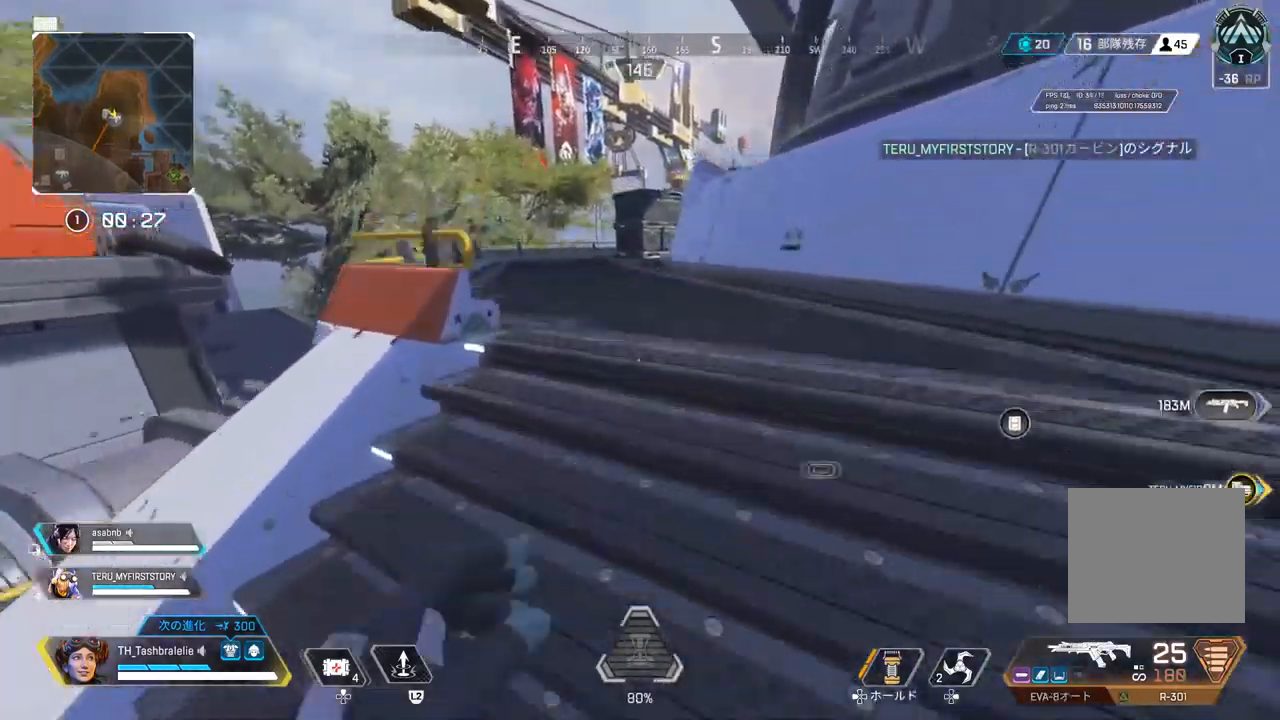
{"buttons": ["R2", "L3"], "left_stick": "up-right", "right_stick": "center", "events": [[217, "R2", "down"], [483, "L3", "down"], [500, "left_stick", "up-right"]]}
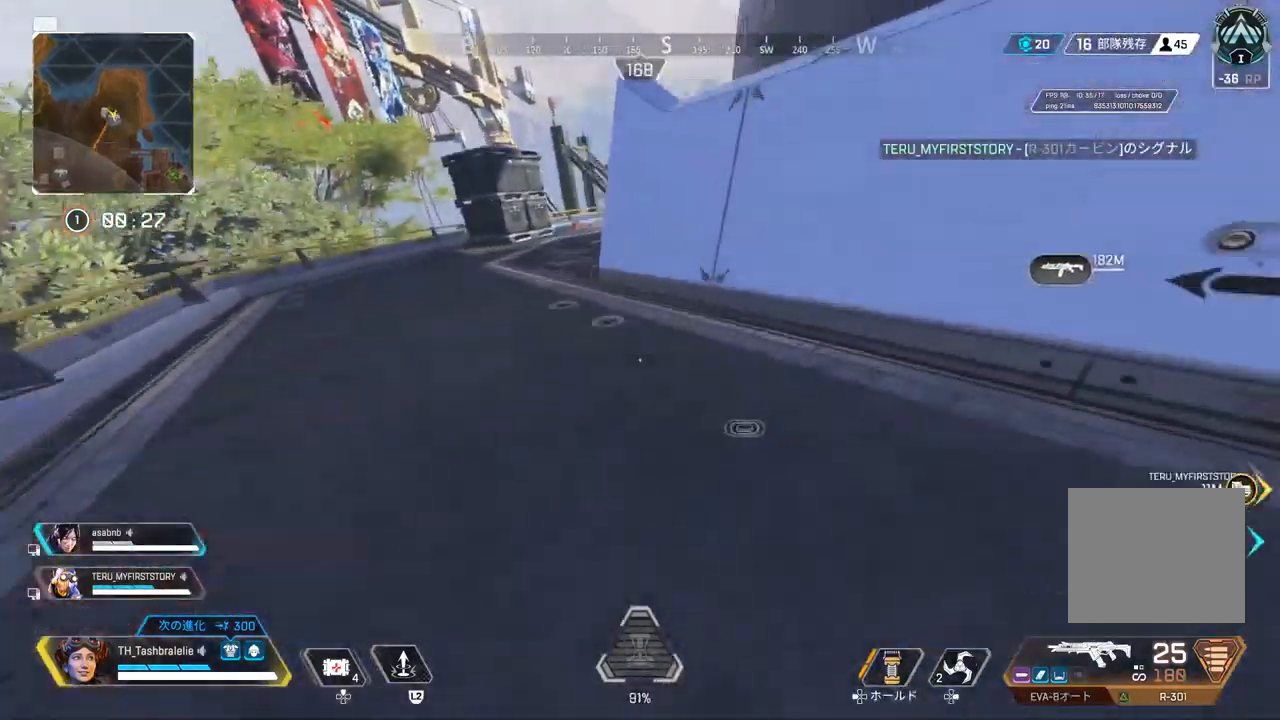
{"buttons": [], "left_stick": "up-right", "right_stick": "center", "events": [[50, "L3", "up"], [150, "left_stick", "center"], [250, "left_stick", "right"], [267, "R2", "up"], [467, "left_stick", "up-right"]]}
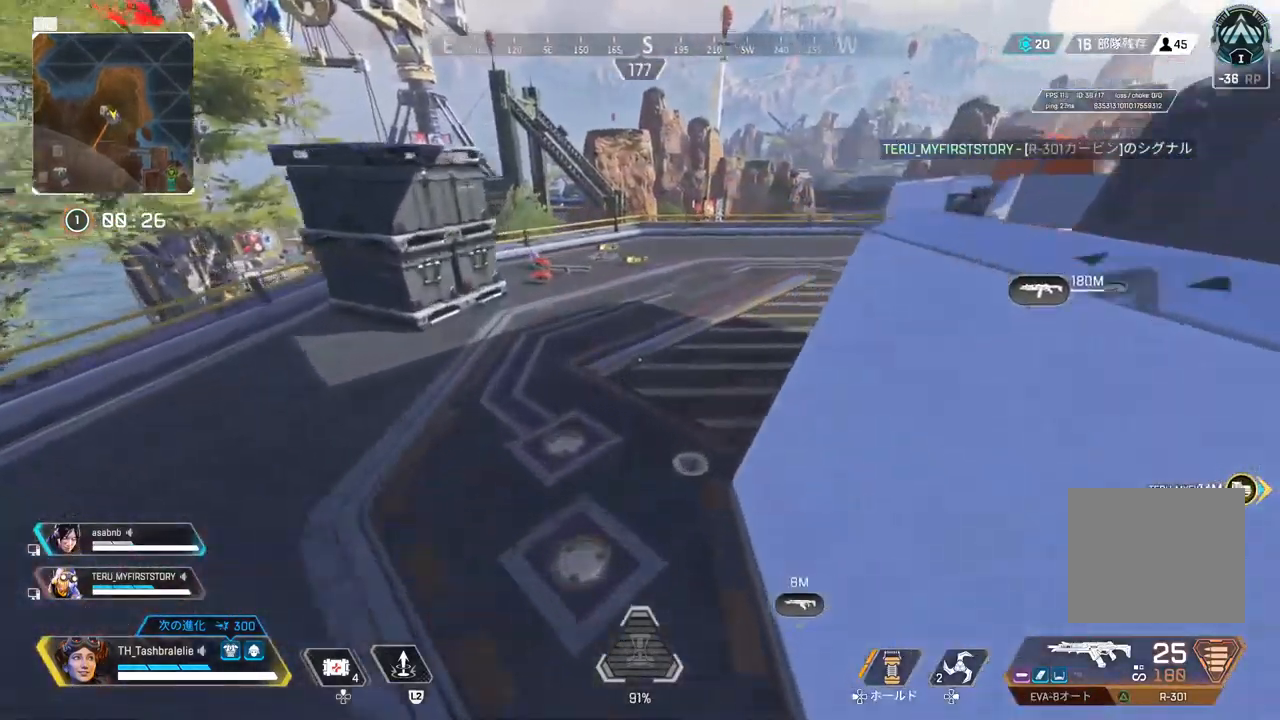
{"buttons": [], "left_stick": "up", "right_stick": "center", "events": [[50, "left_stick", "up"]]}
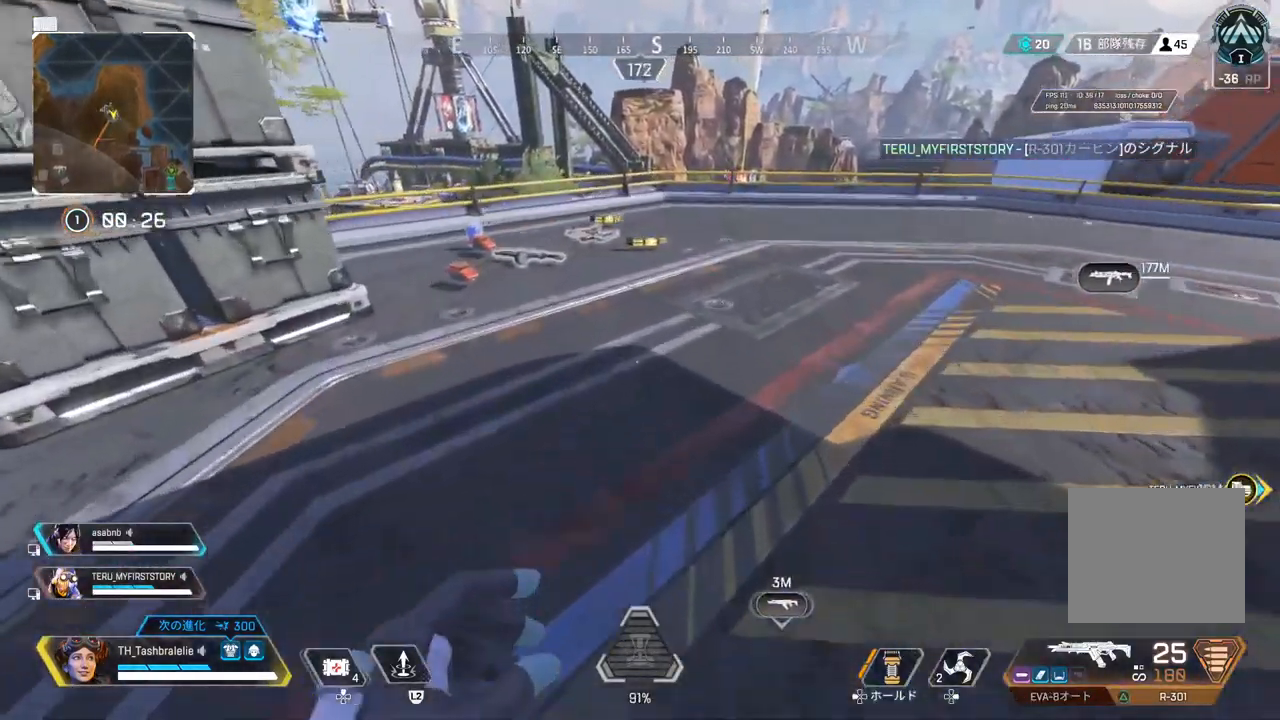
{"buttons": [], "left_stick": "up", "right_stick": "center", "events": []}
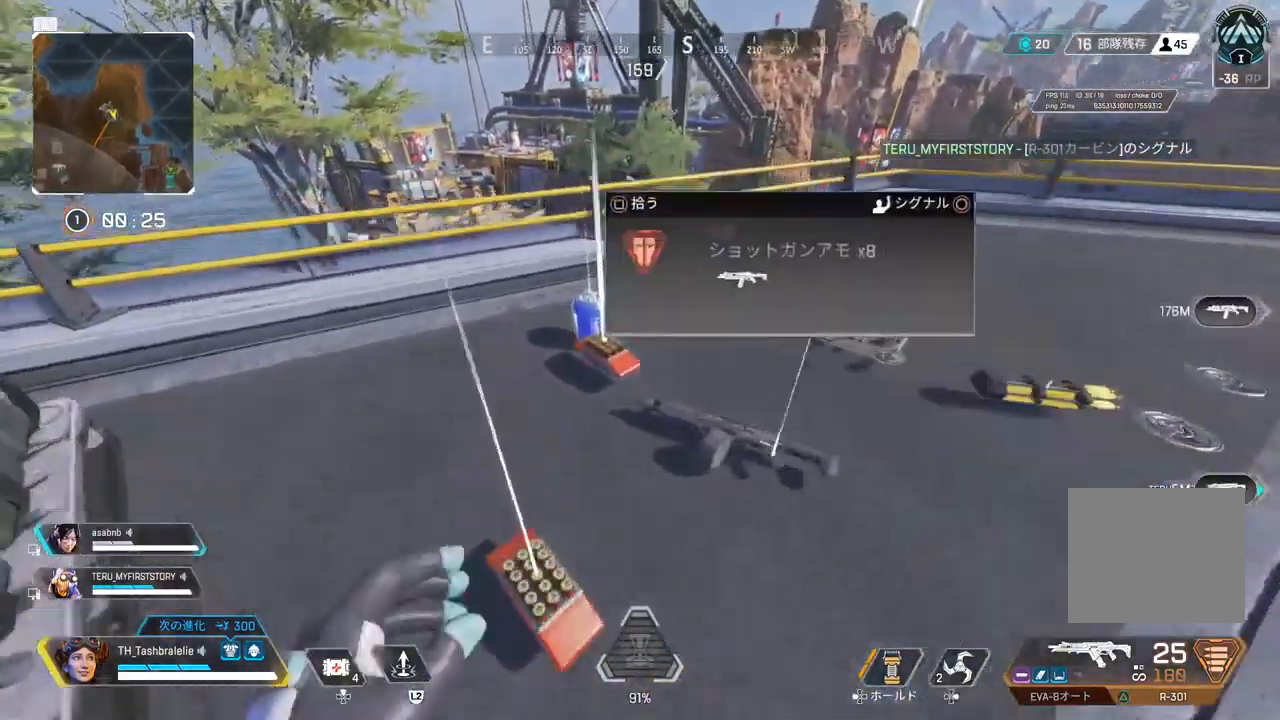
{"buttons": [], "left_stick": "up", "right_stick": "right", "events": [[67, "SQUARE", "down"], [150, "SQUARE", "up"], [250, "right_stick", "right"]]}
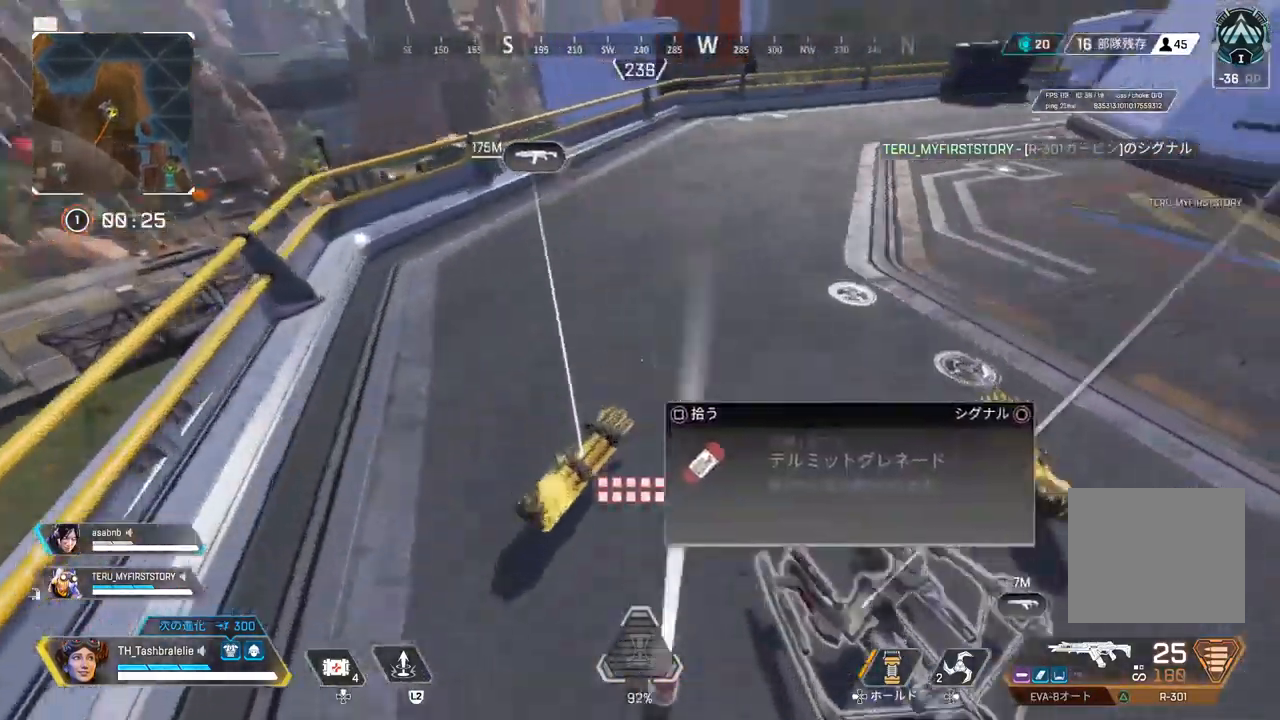
{"buttons": ["R2"], "left_stick": "up", "right_stick": "center", "events": [[67, "right_stick", "center"], [333, "R2", "down"], [333, "right_stick", "right"], [450, "right_stick", "center"]]}
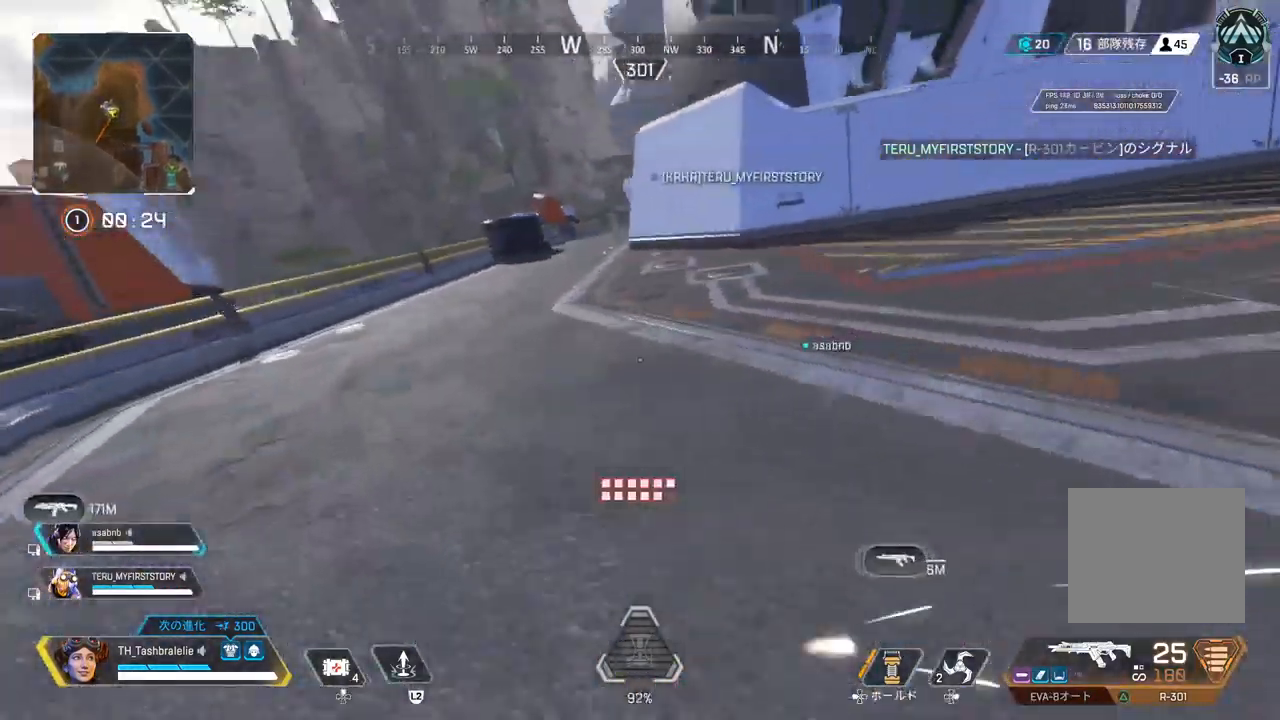
{"buttons": ["R2"], "left_stick": "right", "right_stick": "center", "events": [[83, "L3", "down"], [150, "L3", "up"], [150, "left_stick", "right"]]}
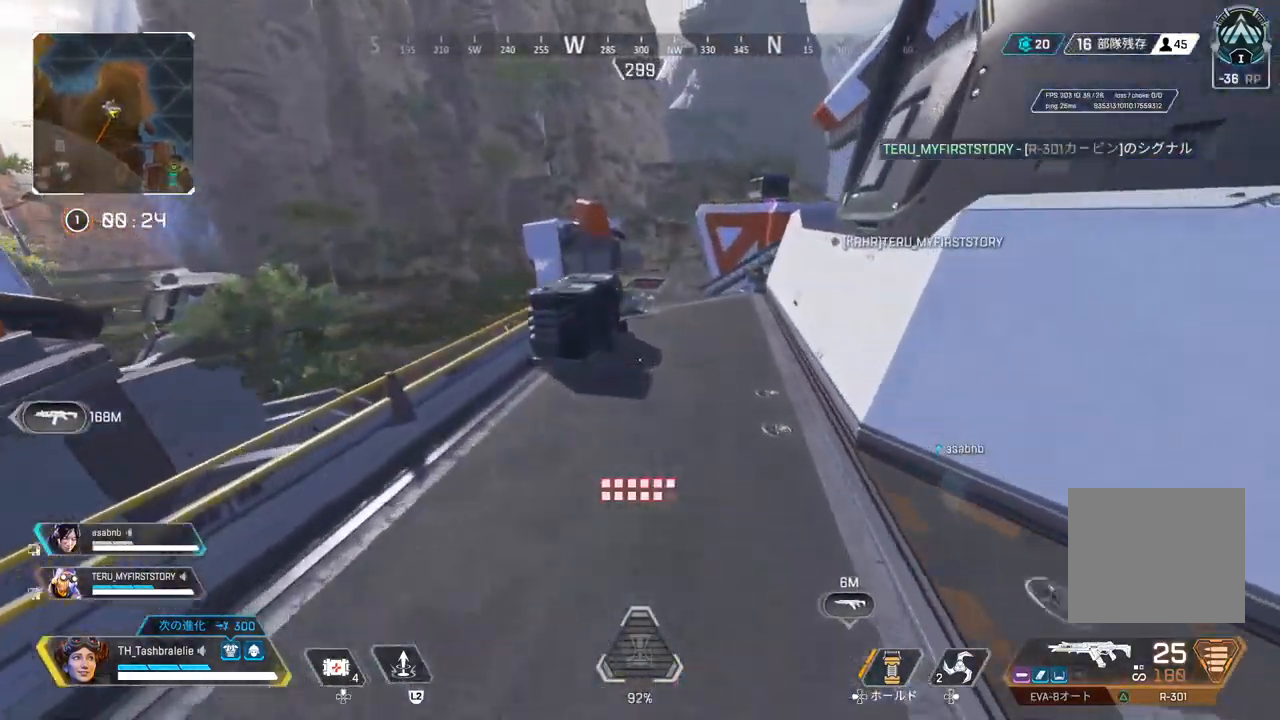
{"buttons": ["R2"], "left_stick": "left", "right_stick": "center", "events": [[250, "left_stick", "up"], [317, "L3", "down"], [400, "L3", "up"], [433, "left_stick", "left"]]}
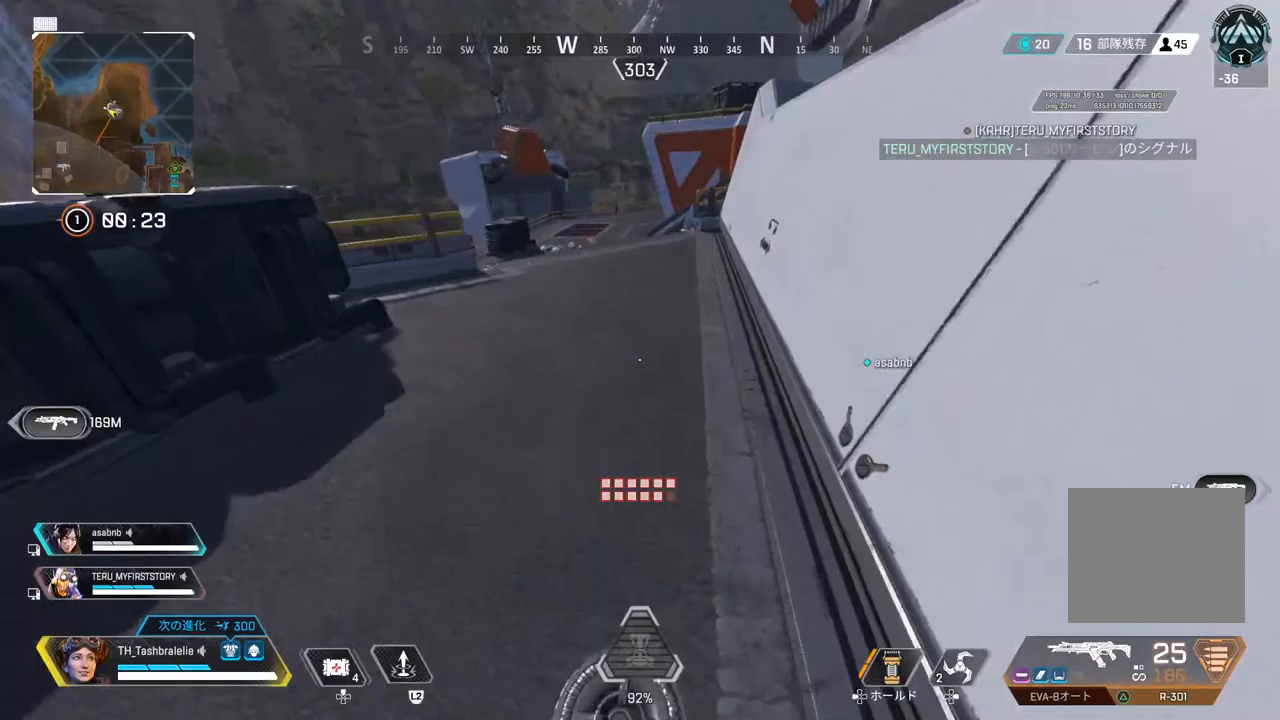
{"buttons": ["R2"], "left_stick": "up", "right_stick": "center", "events": [[217, "L3", "down"], [300, "L3", "up"], [350, "left_stick", "up"]]}
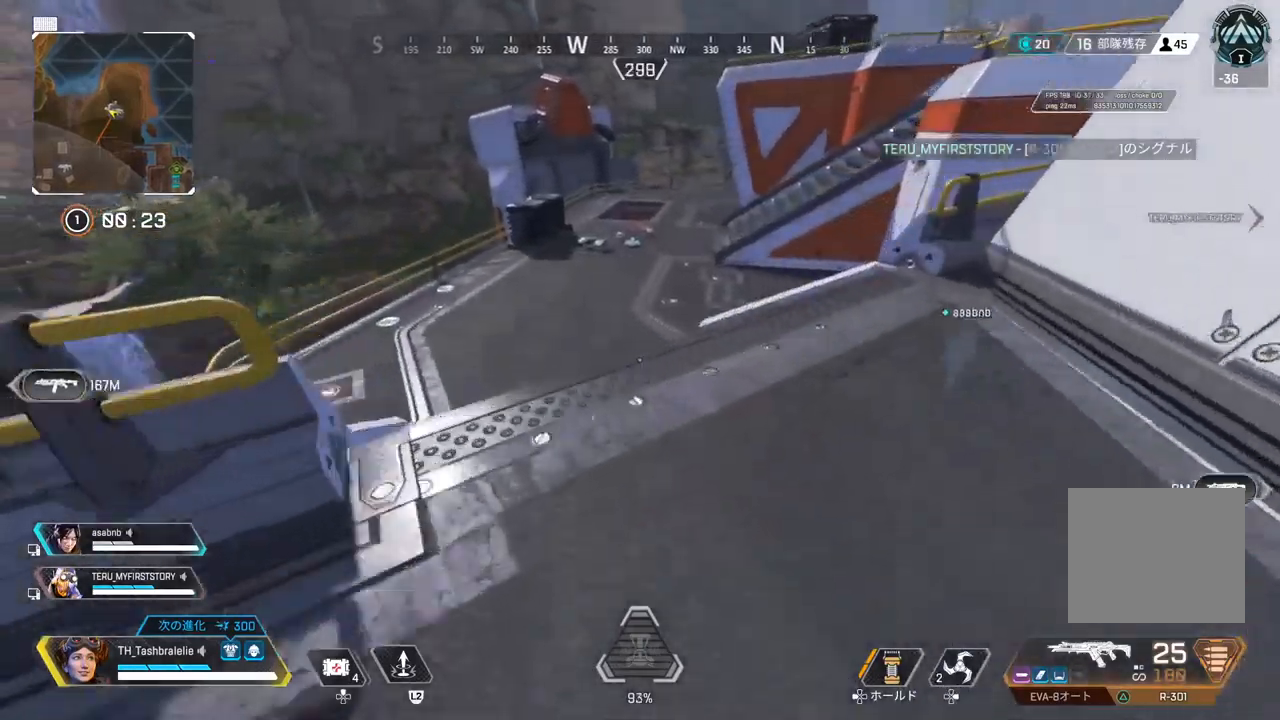
{"buttons": ["R1", "R2"], "left_stick": "up-right", "right_stick": "center", "events": [[17, "left_stick", "up-right"], [133, "L3", "down"], [133, "left_stick", "right"], [183, "L3", "up"], [350, "R1", "down"], [417, "left_stick", "up-right"]]}
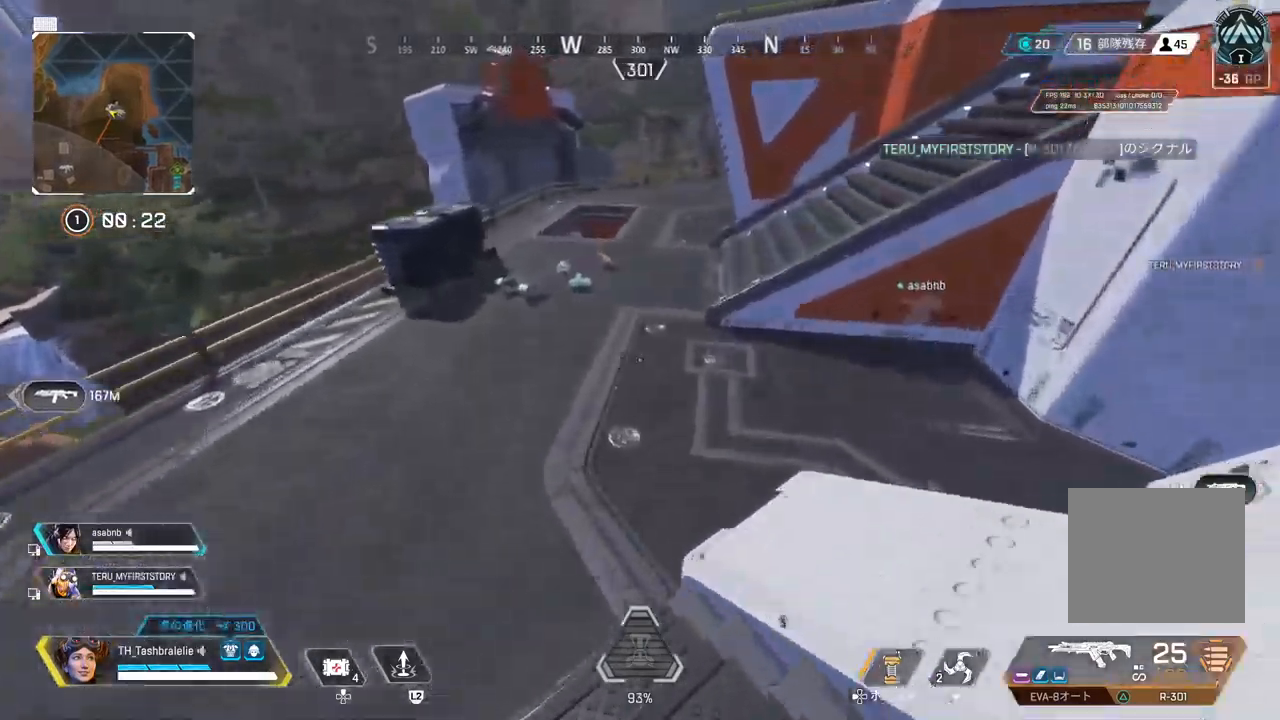
{"buttons": ["R2"], "left_stick": "left", "right_stick": "center", "events": [[50, "R1", "up"], [100, "left_stick", "up"], [300, "L3", "down"], [300, "left_stick", "up-left"], [400, "L3", "up"], [400, "left_stick", "left"]]}
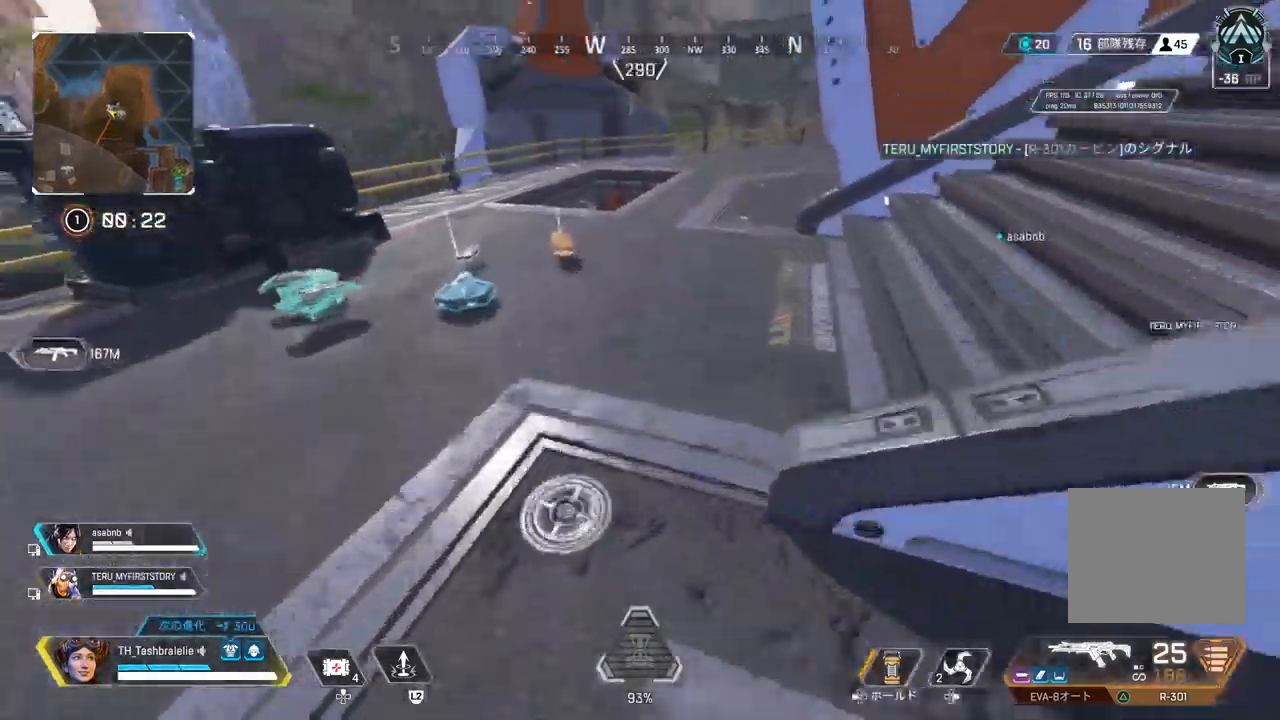
{"buttons": ["SQUARE"], "left_stick": "down-right", "right_stick": "center", "events": [[150, "SQUARE", "down"], [250, "R2", "up"], [250, "SQUARE", "up"], [267, "left_stick", "right"], [317, "right_stick", "right"], [367, "right_stick", "center"], [417, "left_stick", "down-right"], [483, "SQUARE", "down"]]}